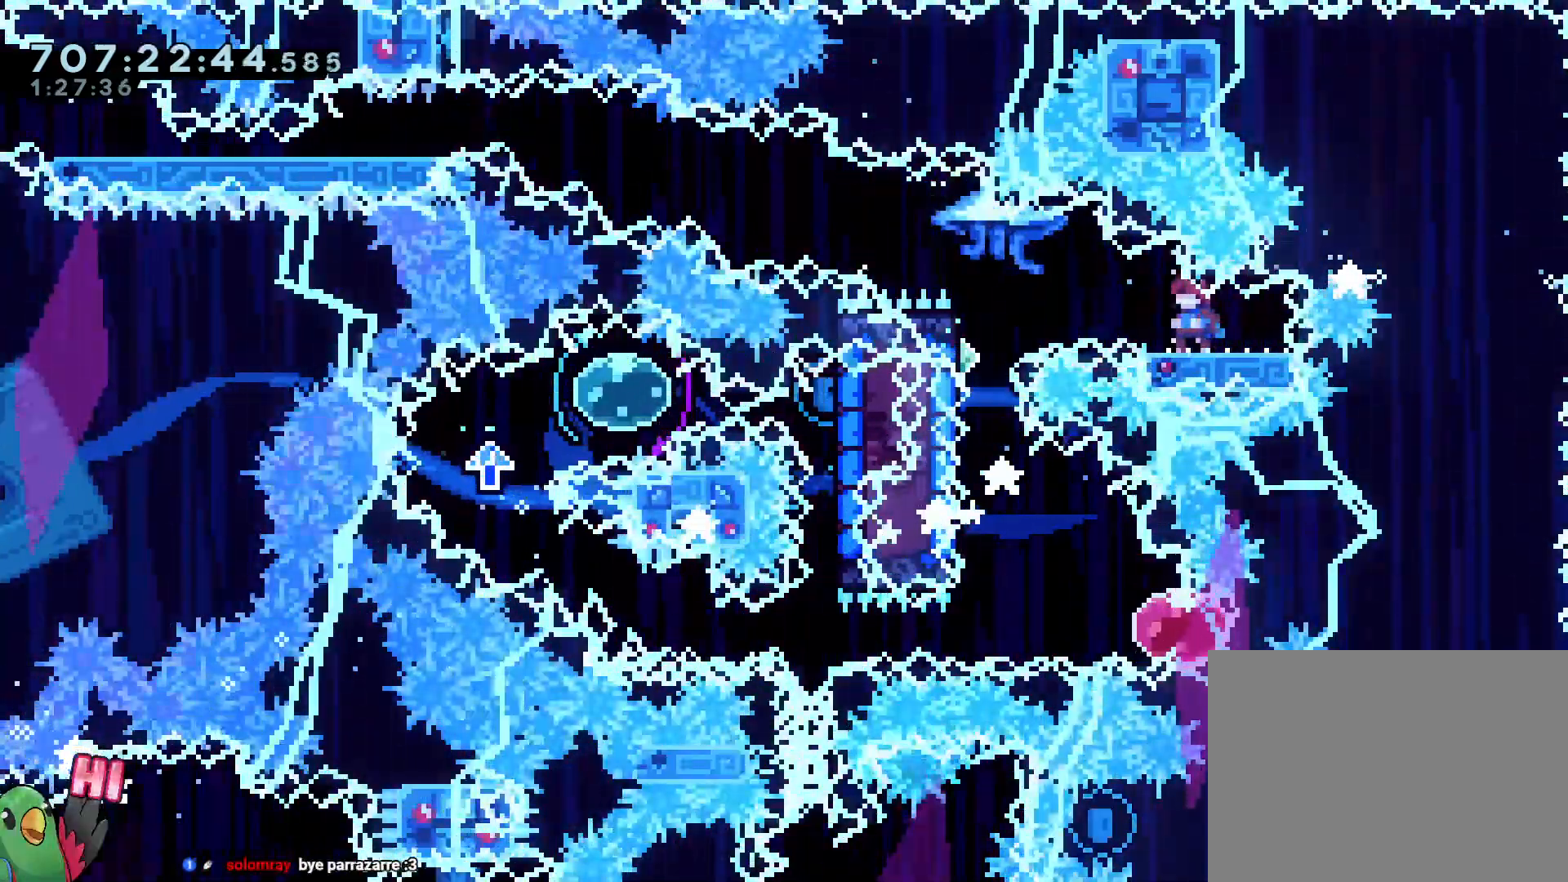
Gameplay with a controller (Nintendo layout); each line is a JSON object with the inputs held at the frame after it. "events" lists button and stick changes between this image and that frame as [ms after this image, input, new state], when the widget could be followed in between. Not read: HOME L3 R3.
{"buttons": [], "left_stick": "center", "right_stick": "center", "events": [[350, "left_stick", "left"], [433, "left_stick", "center"]]}
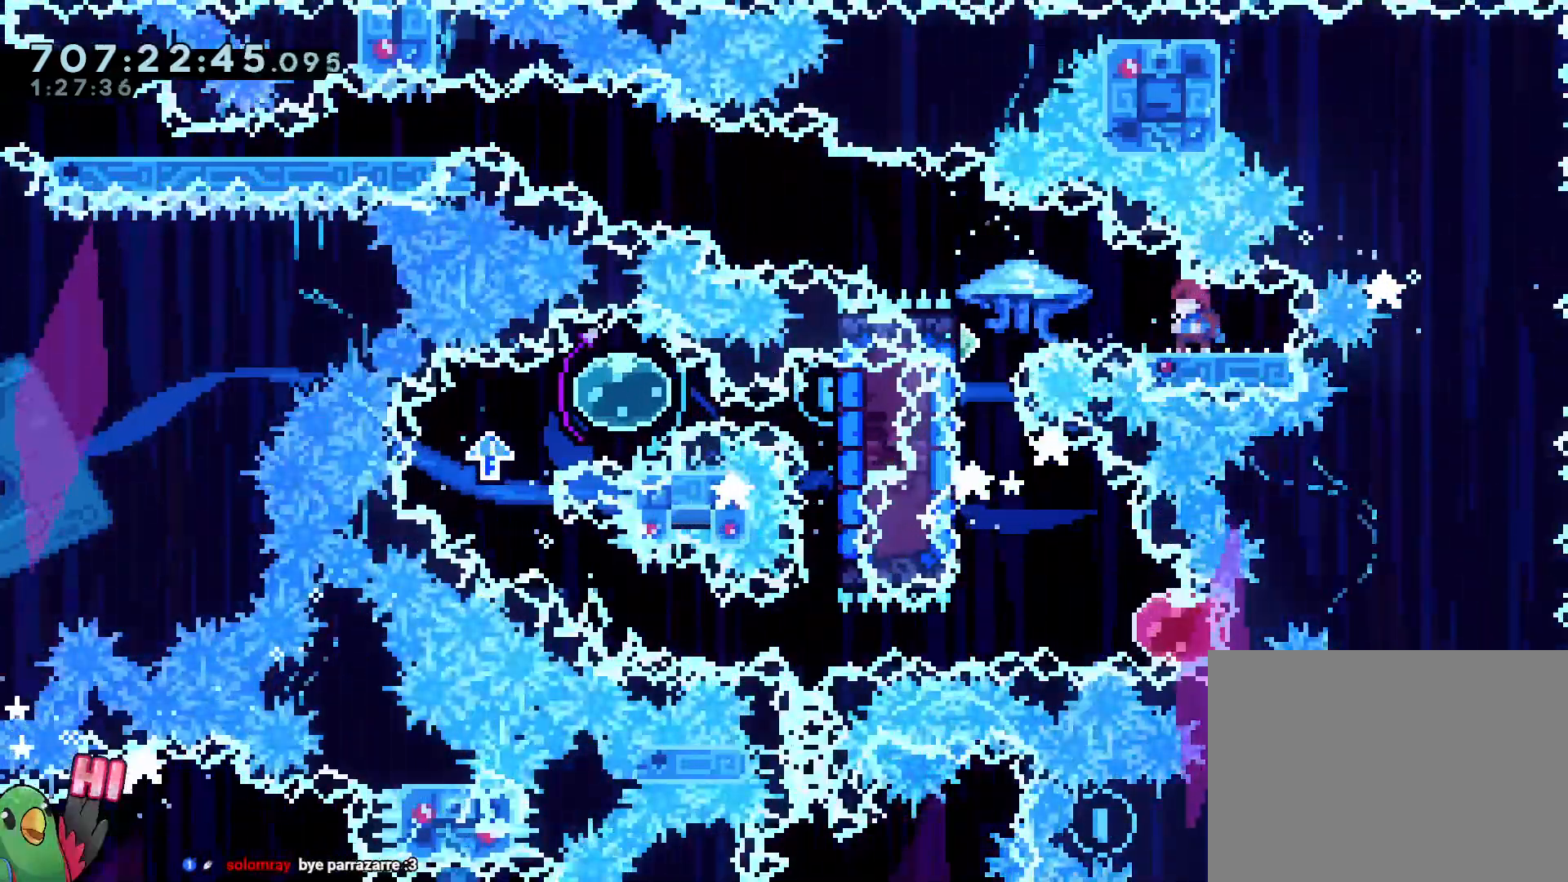
{"buttons": [], "left_stick": "center", "right_stick": "center", "events": [[100, "left_stick", "up-left"], [183, "left_stick", "center"]]}
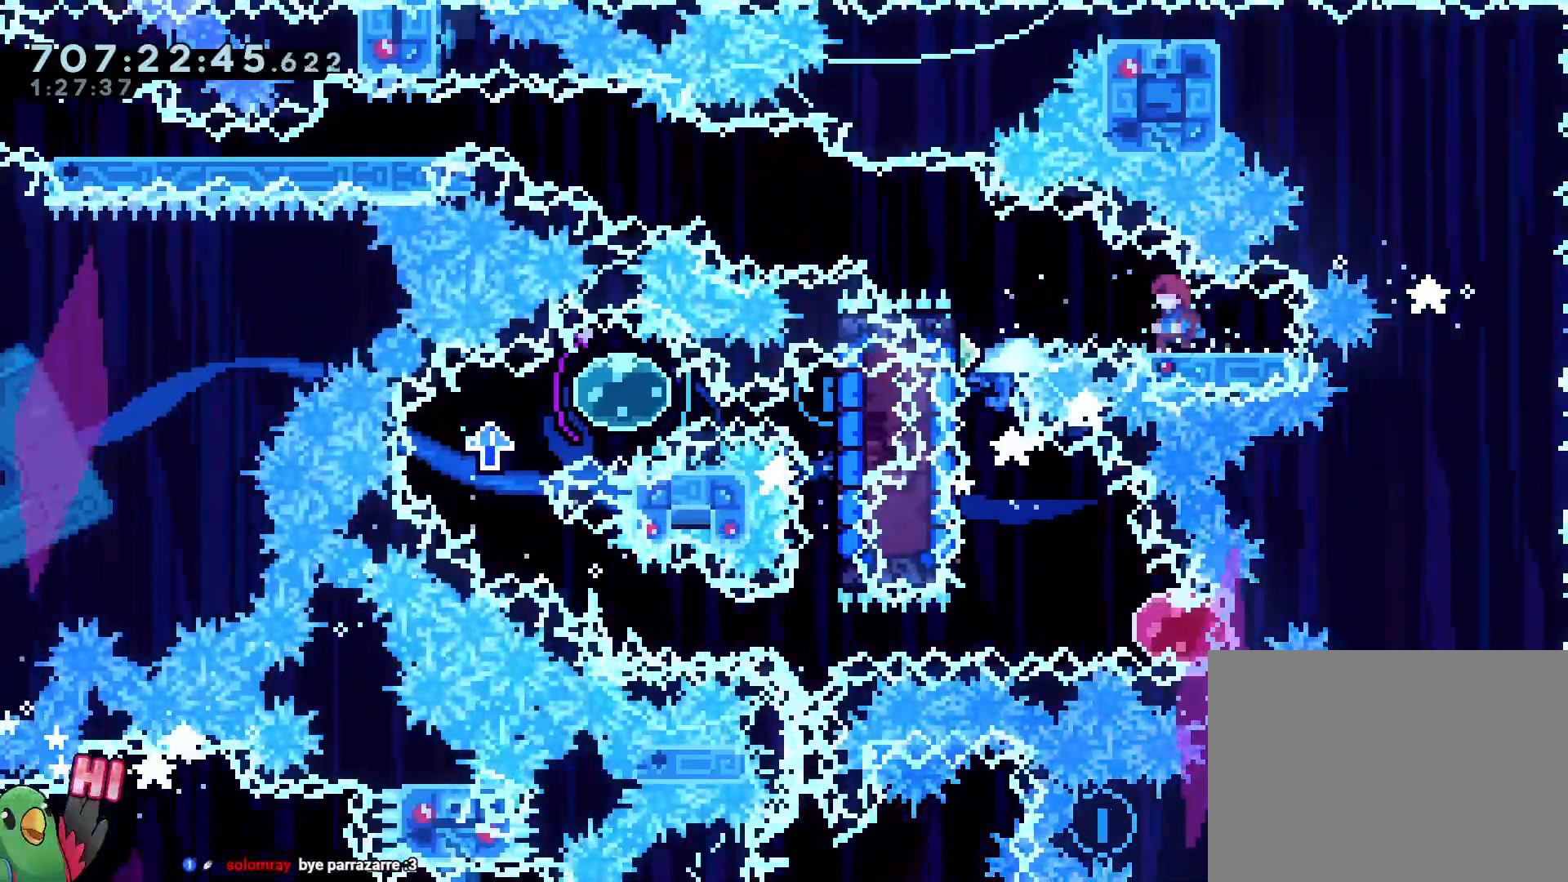
{"buttons": [], "left_stick": "center", "right_stick": "center", "events": []}
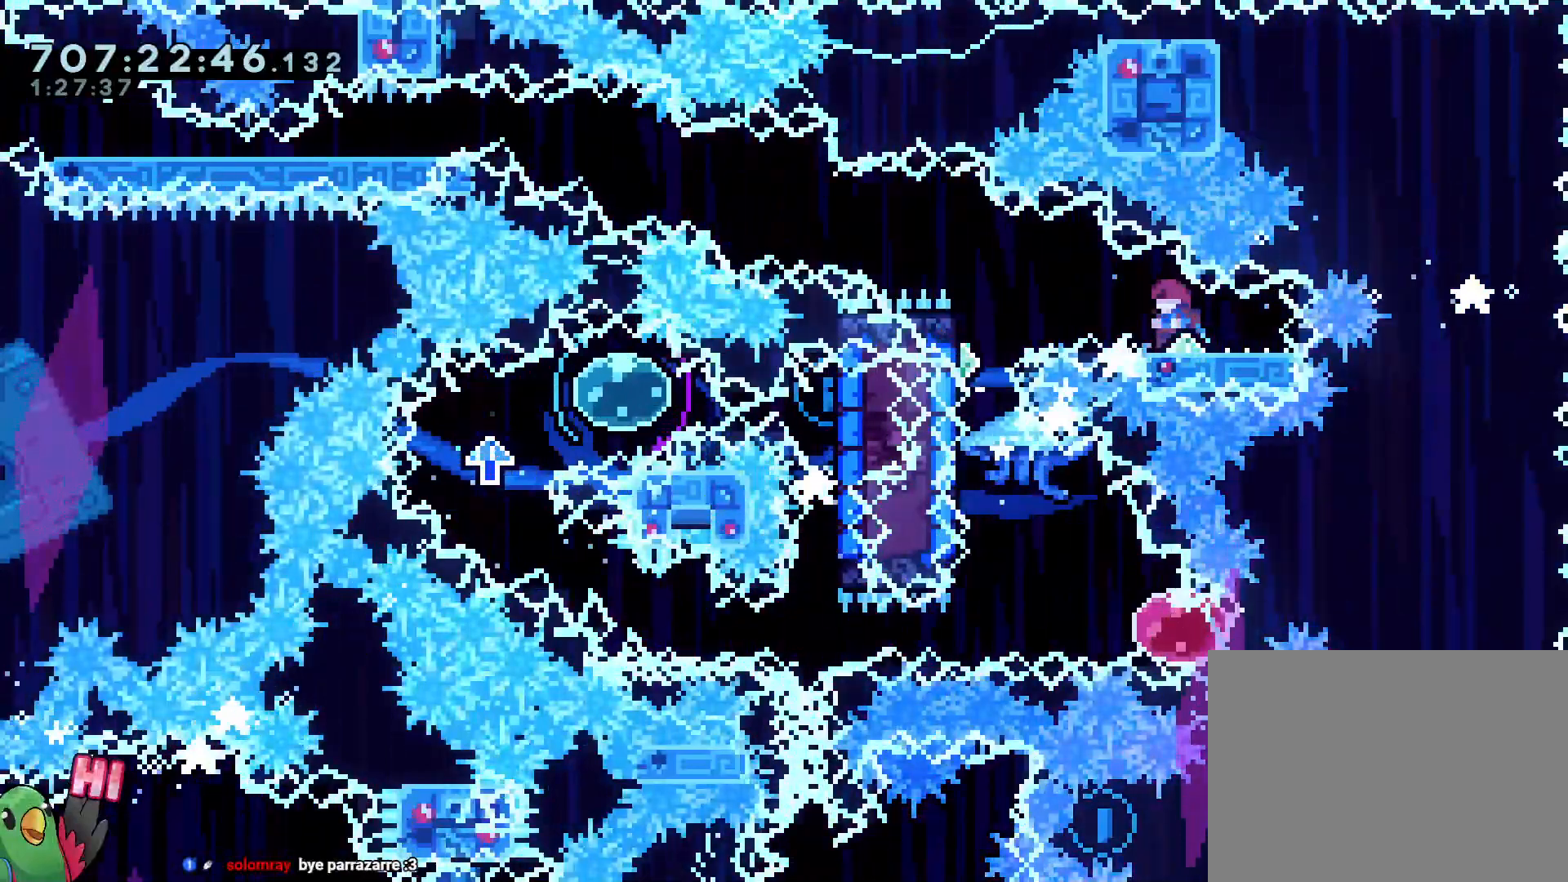
{"buttons": [], "left_stick": "center", "right_stick": "center", "events": []}
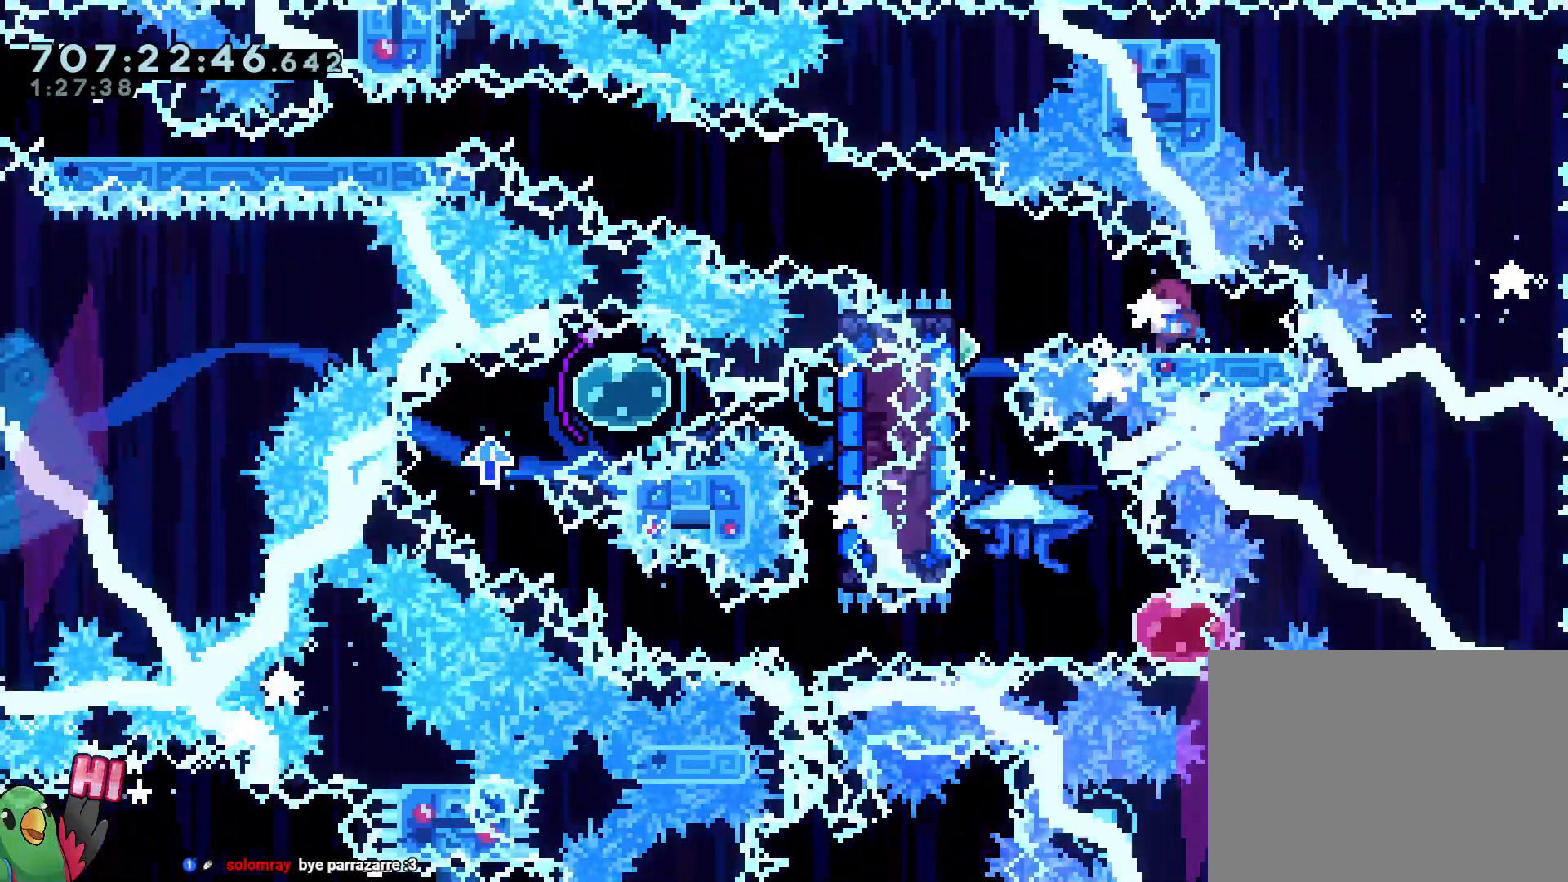
{"buttons": [], "left_stick": "center", "right_stick": "center", "events": [[267, "R2", "down"], [400, "R2", "up"]]}
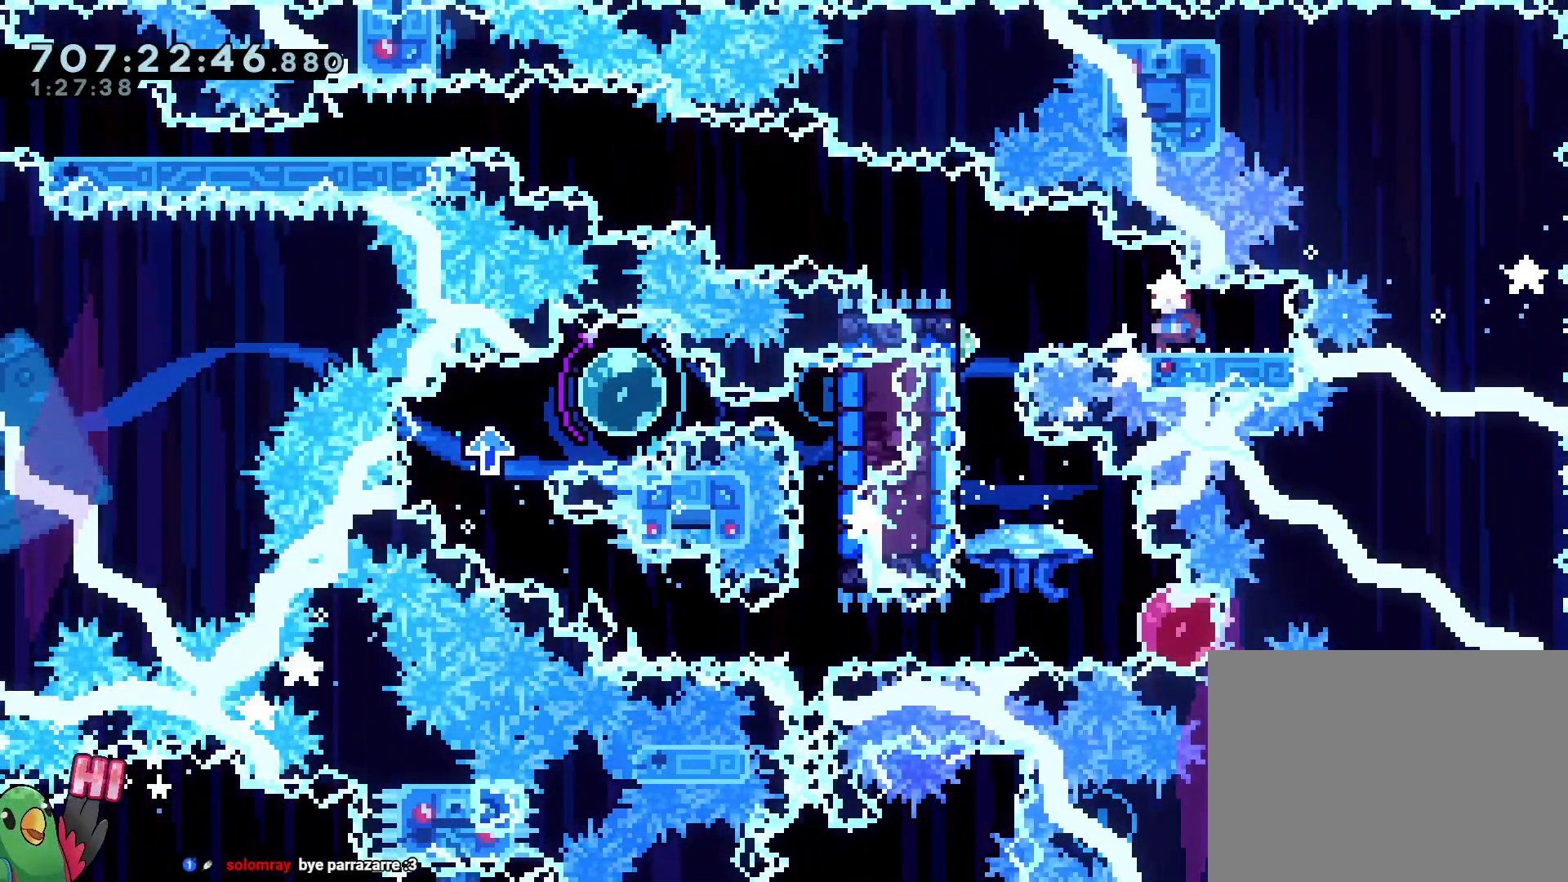
{"buttons": [], "left_stick": "center", "right_stick": "center", "events": []}